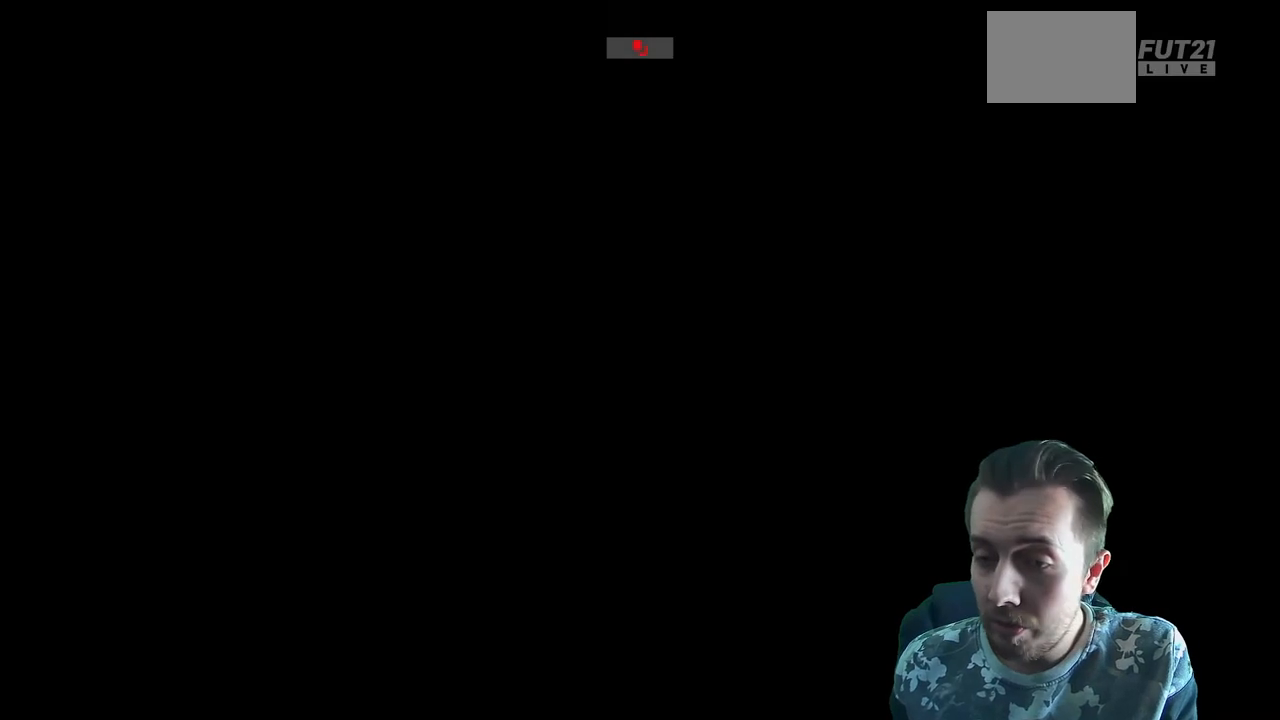
Gameplay with a controller (Xbox layout); each line is a JSON object with the inputs held at the frame after it. "events" lists button and stick changes between this image and that frame as [ms after this image, input, new state], when the widget could be followed in between. Not read: L3 R3.
{"buttons": [], "left_stick": "center", "right_stick": "center", "events": []}
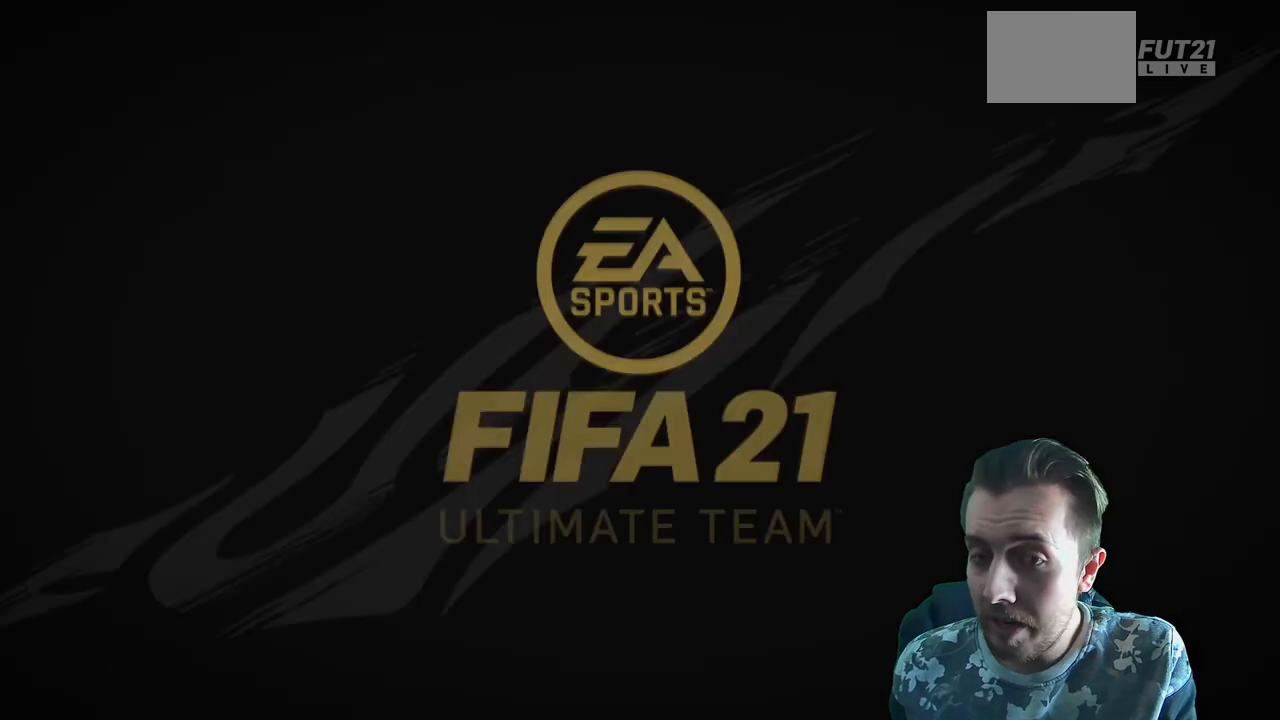
{"buttons": [], "left_stick": "center", "right_stick": "center", "events": []}
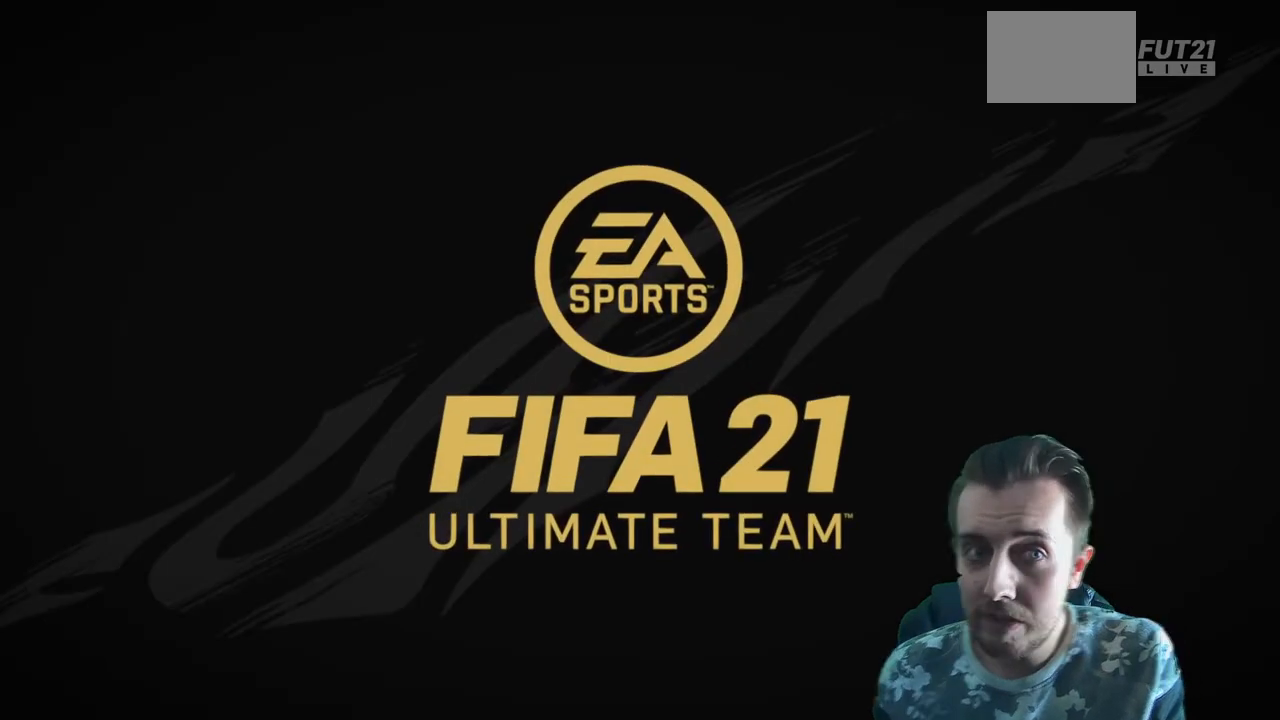
{"buttons": [], "left_stick": "center", "right_stick": "center", "events": []}
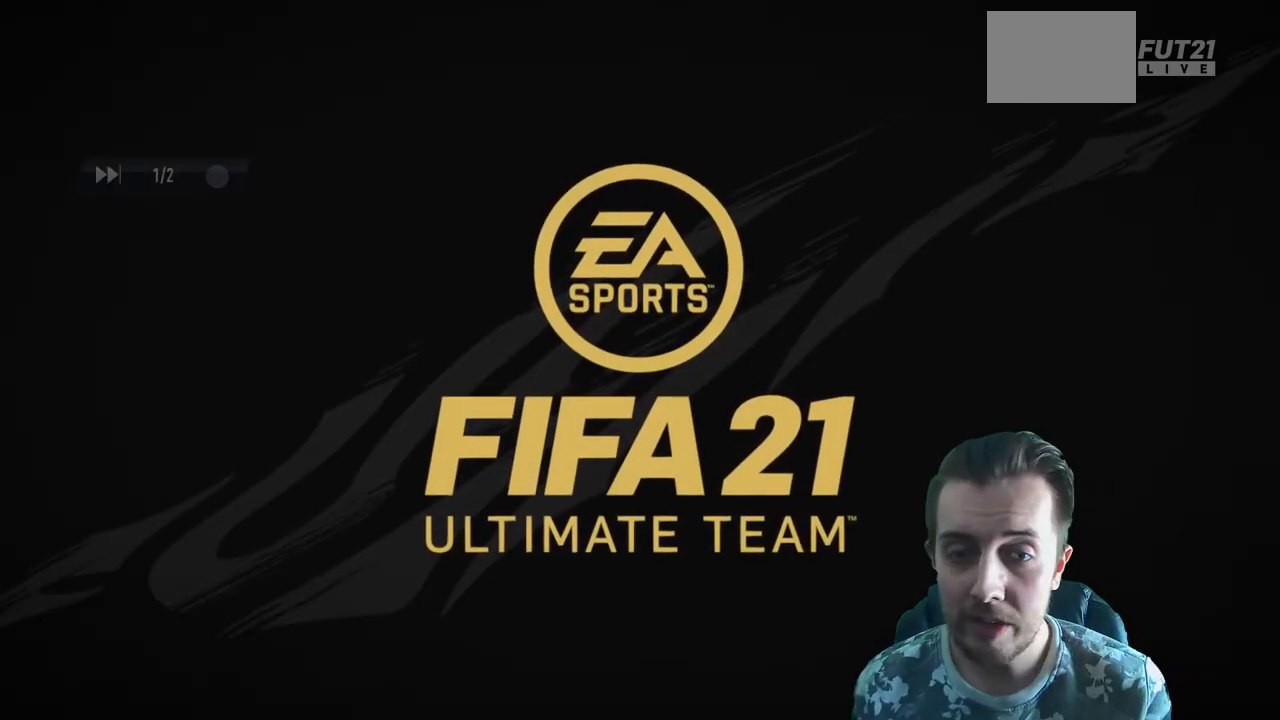
{"buttons": [], "left_stick": "center", "right_stick": "center", "events": [[67, "A", "down"], [167, "A", "up"]]}
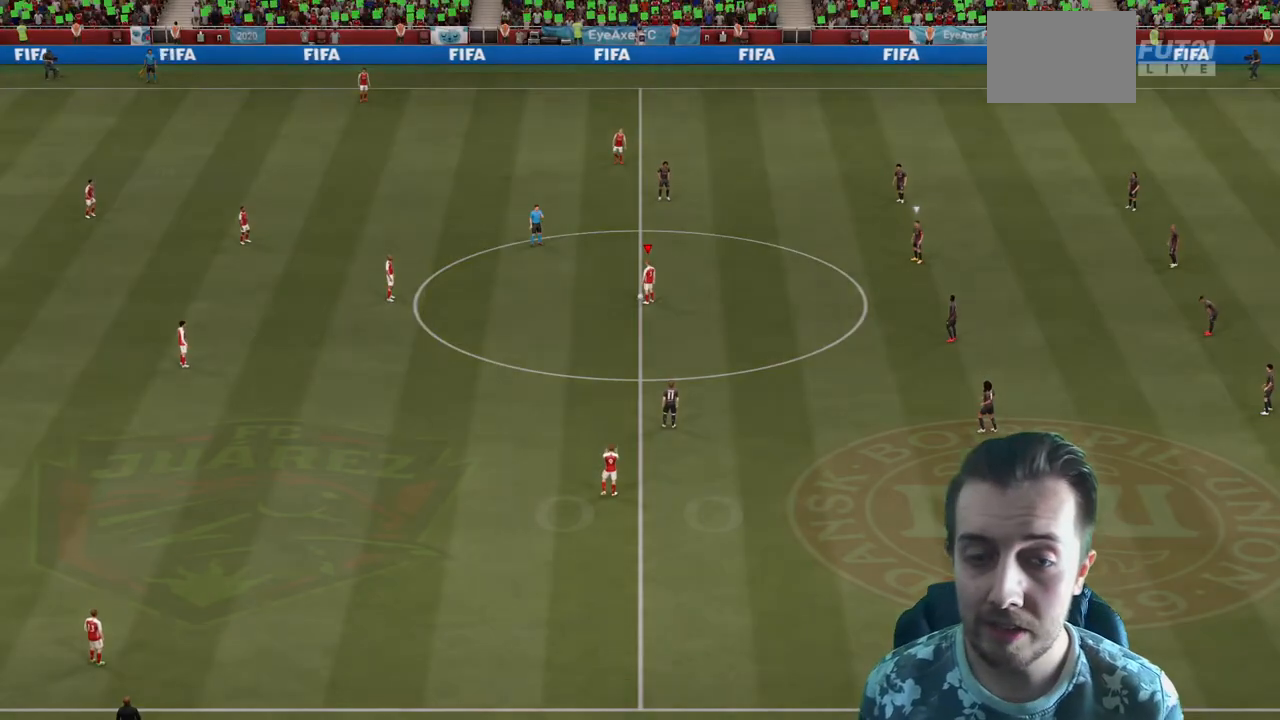
{"buttons": [], "left_stick": "center", "right_stick": "center", "events": []}
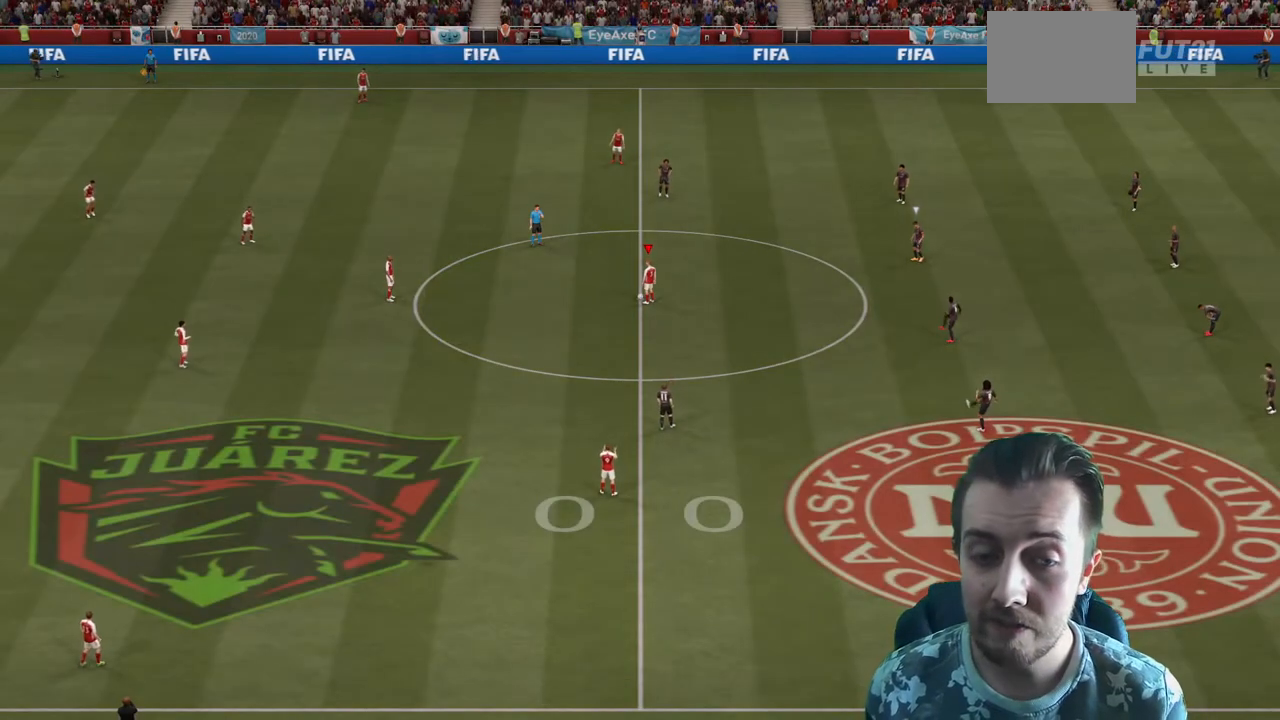
{"buttons": [], "left_stick": "left", "right_stick": "center", "events": [[67, "left_stick", "left"], [133, "A", "down"], [267, "A", "up"]]}
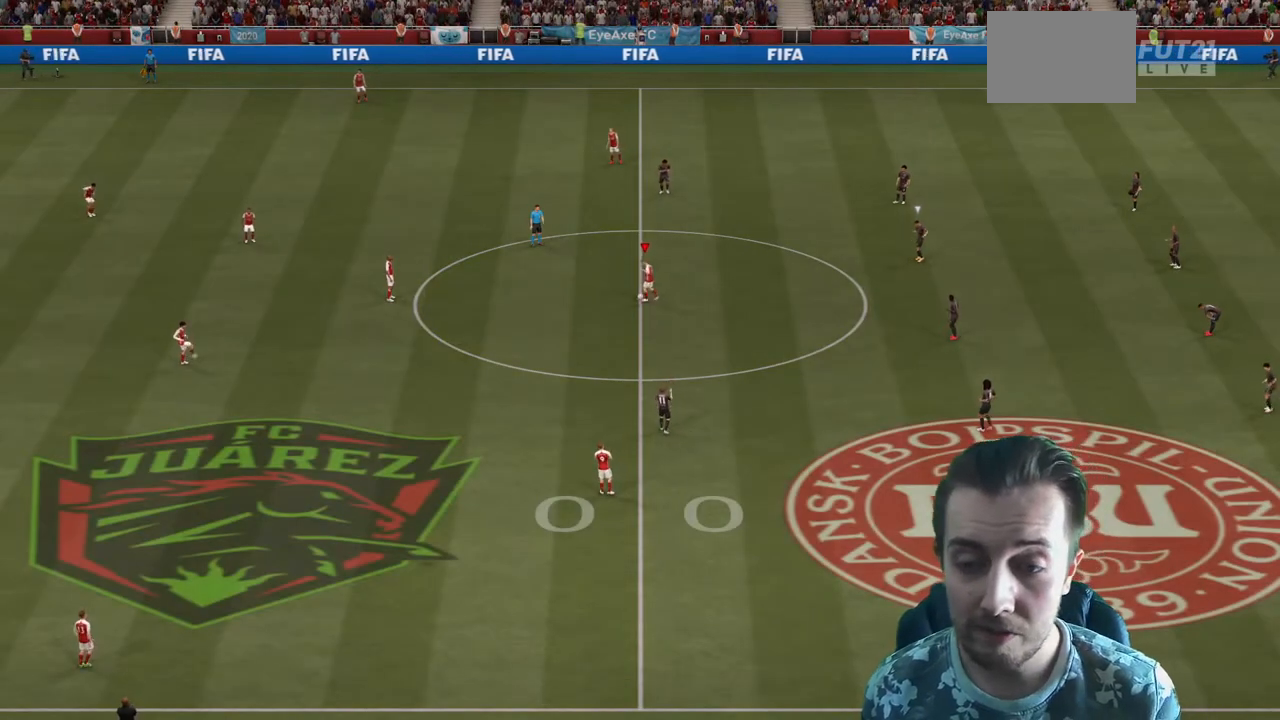
{"buttons": [], "left_stick": "up", "right_stick": "center", "events": [[467, "left_stick", "up"]]}